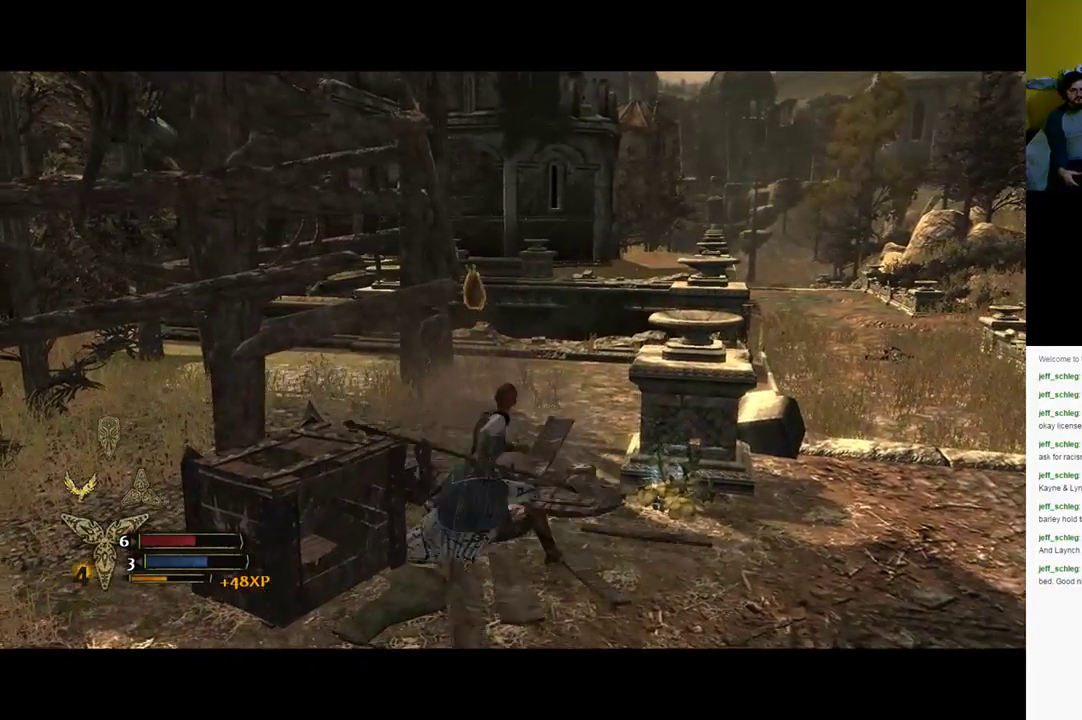
Gameplay with a controller (Xbox layout); each line is a JSON object with the inputs held at the frame after it. "events" lists button and stick changes between this image and that frame as [ms after this image, input, new state], when the widget could be followed in between.
{"buttons": [], "left_stick": "down-left", "right_stick": "center", "events": [[50, "X", "down"], [150, "X", "up"], [150, "left_stick", "down-left"], [283, "X", "down"], [383, "X", "up"]]}
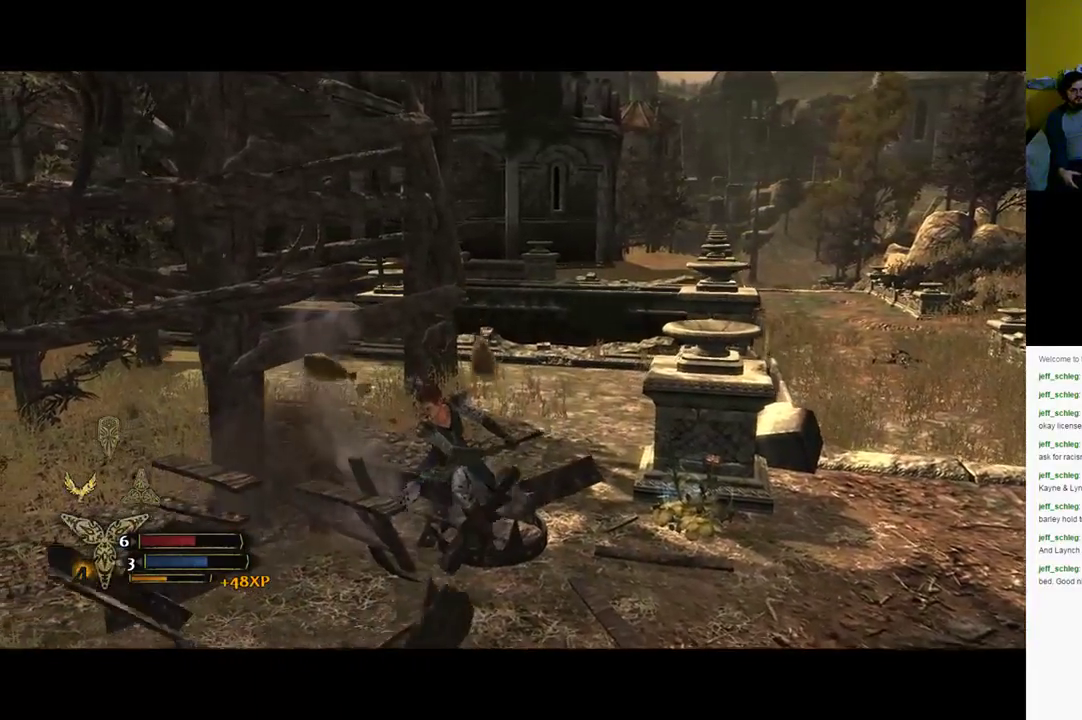
{"buttons": ["R3"], "left_stick": "center", "right_stick": "center", "events": [[17, "left_stick", "center"], [383, "R3", "down"]]}
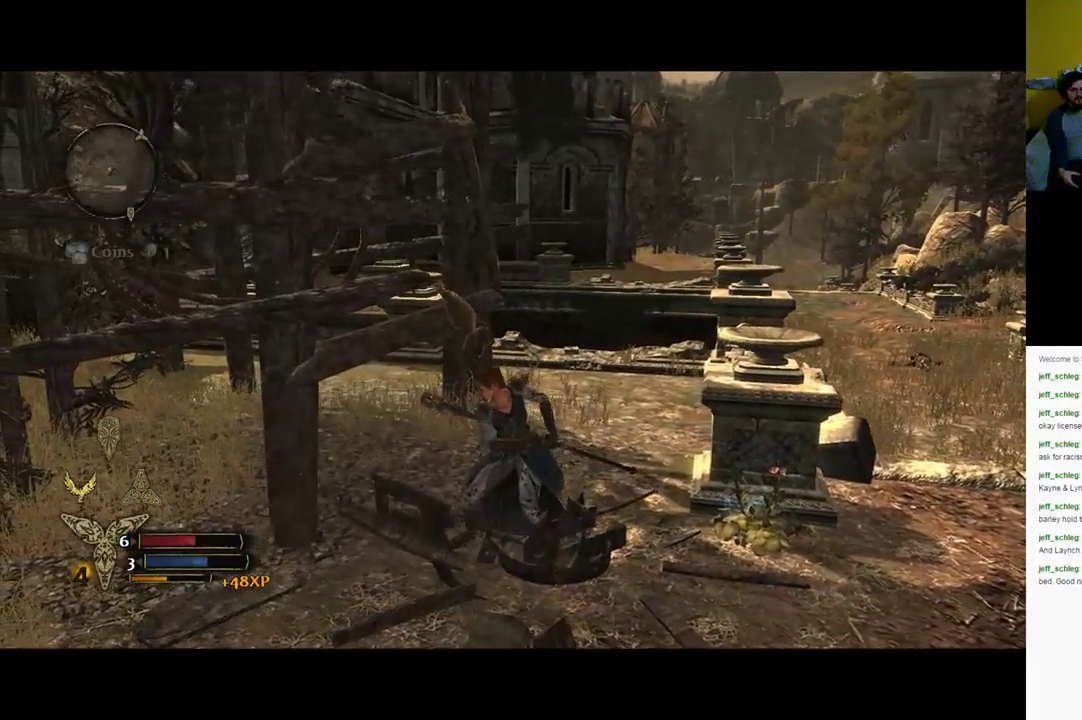
{"buttons": [], "left_stick": "down-right", "right_stick": "center", "events": [[83, "R3", "up"], [233, "left_stick", "down"], [300, "left_stick", "down-right"]]}
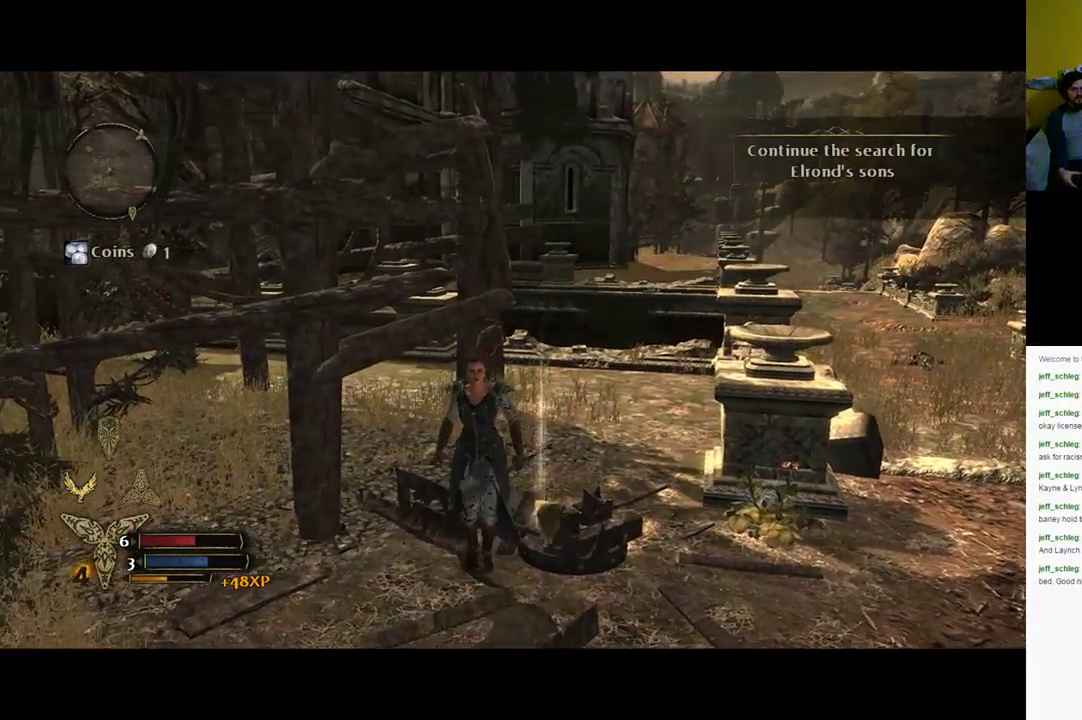
{"buttons": [], "left_stick": "down-right", "right_stick": "center", "events": []}
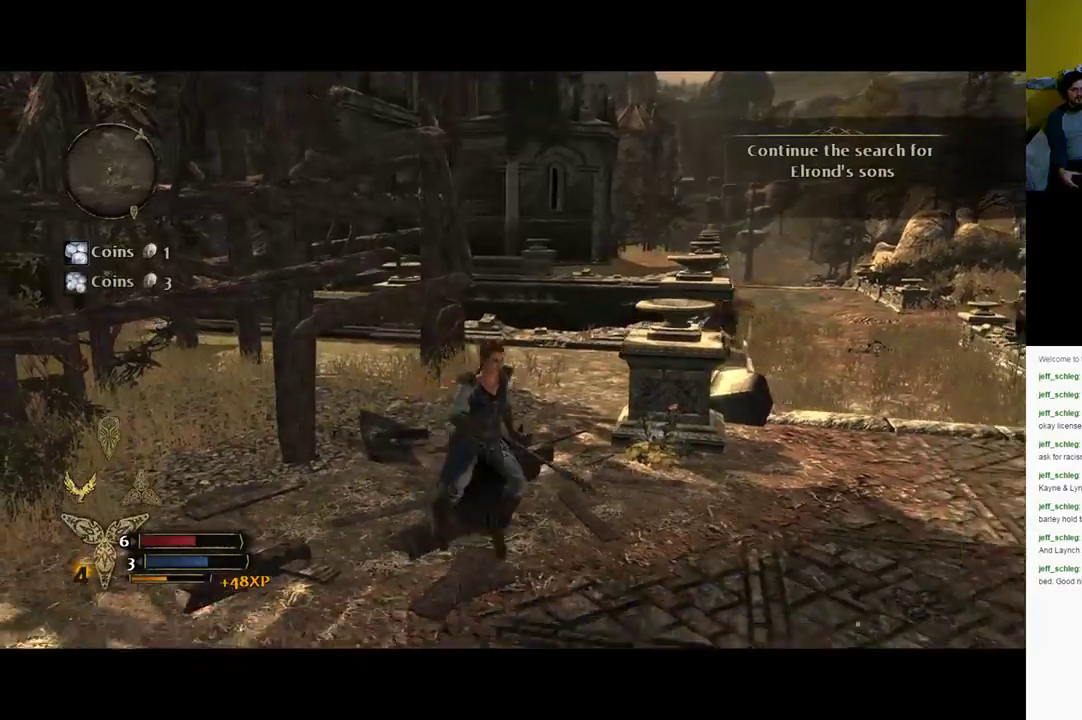
{"buttons": [], "left_stick": "right", "right_stick": "right", "events": [[117, "right_stick", "right"], [350, "left_stick", "right"]]}
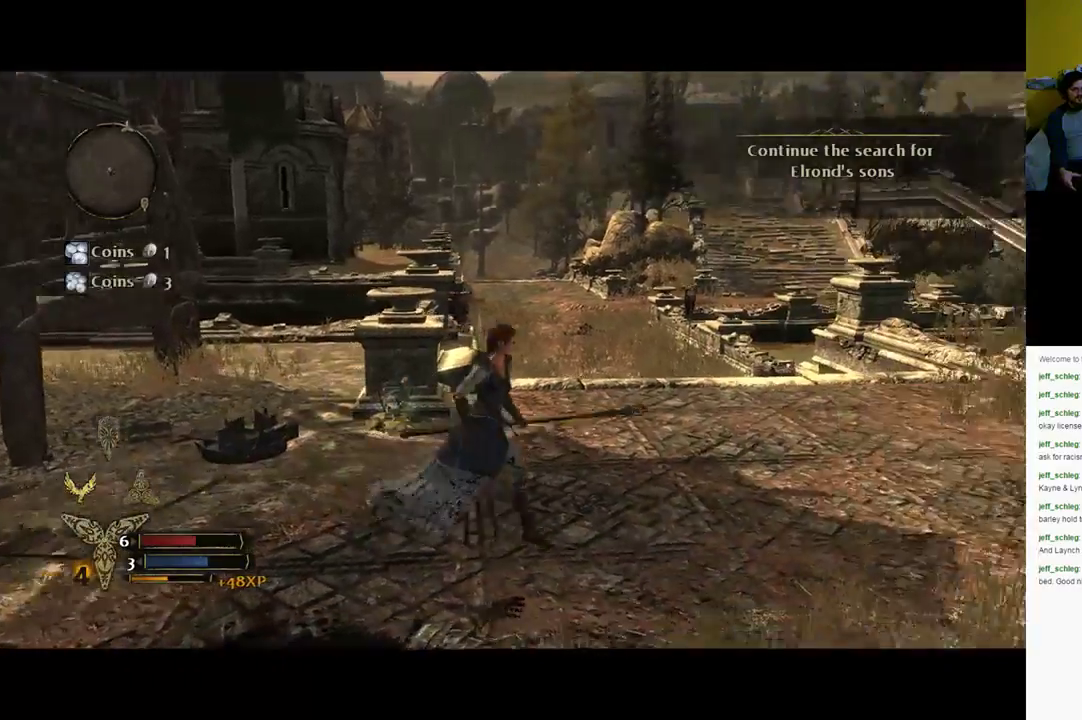
{"buttons": [], "left_stick": "up-right", "right_stick": "right", "events": [[17, "left_stick", "up-right"], [300, "right_stick", "center"], [483, "right_stick", "right"]]}
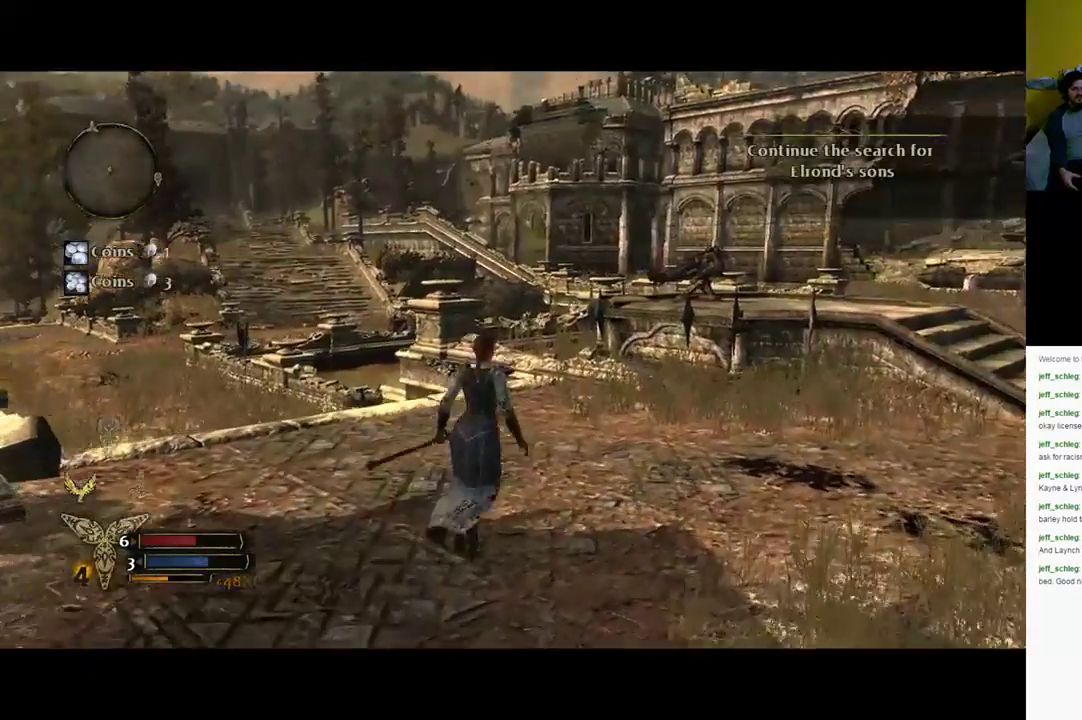
{"buttons": [], "left_stick": "up-right", "right_stick": "center", "events": [[433, "right_stick", "center"]]}
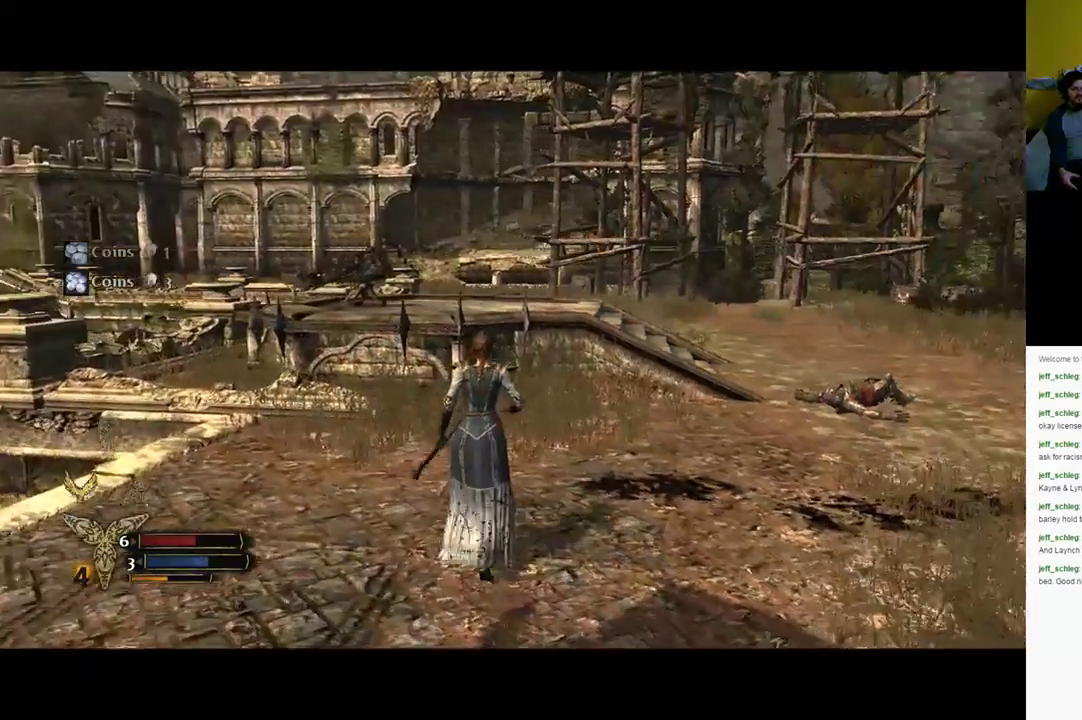
{"buttons": [], "left_stick": "up-right", "right_stick": "right", "events": [[217, "right_stick", "right"]]}
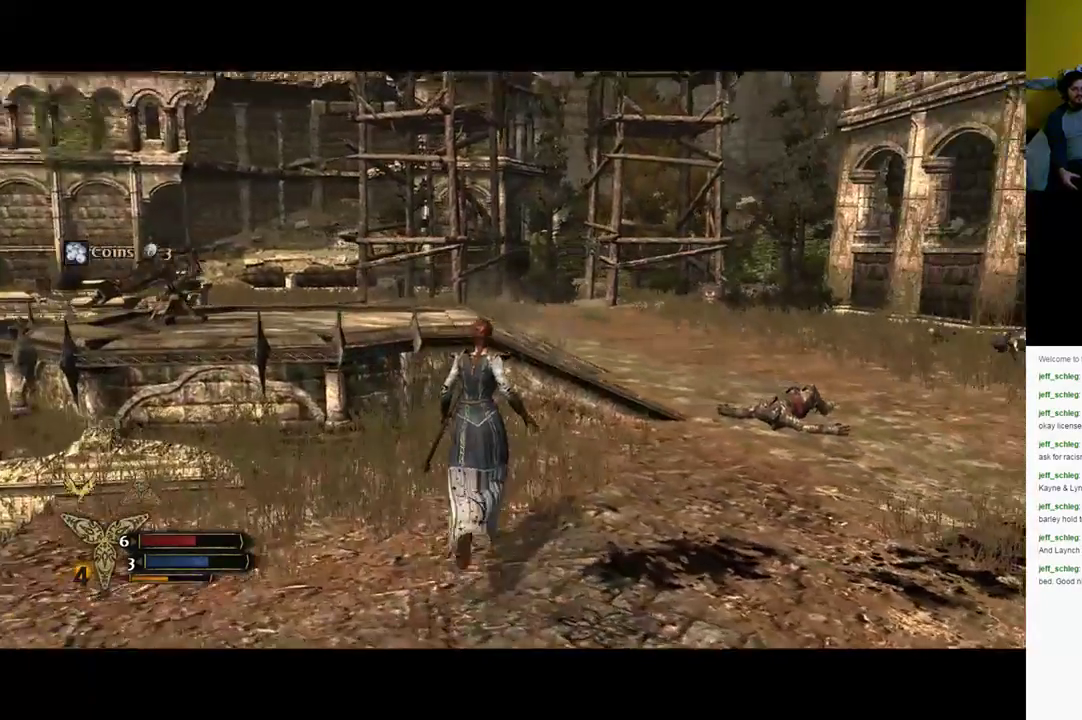
{"buttons": [], "left_stick": "up-right", "right_stick": "center", "events": [[250, "left_stick", "up"], [283, "right_stick", "center"], [450, "left_stick", "up-right"]]}
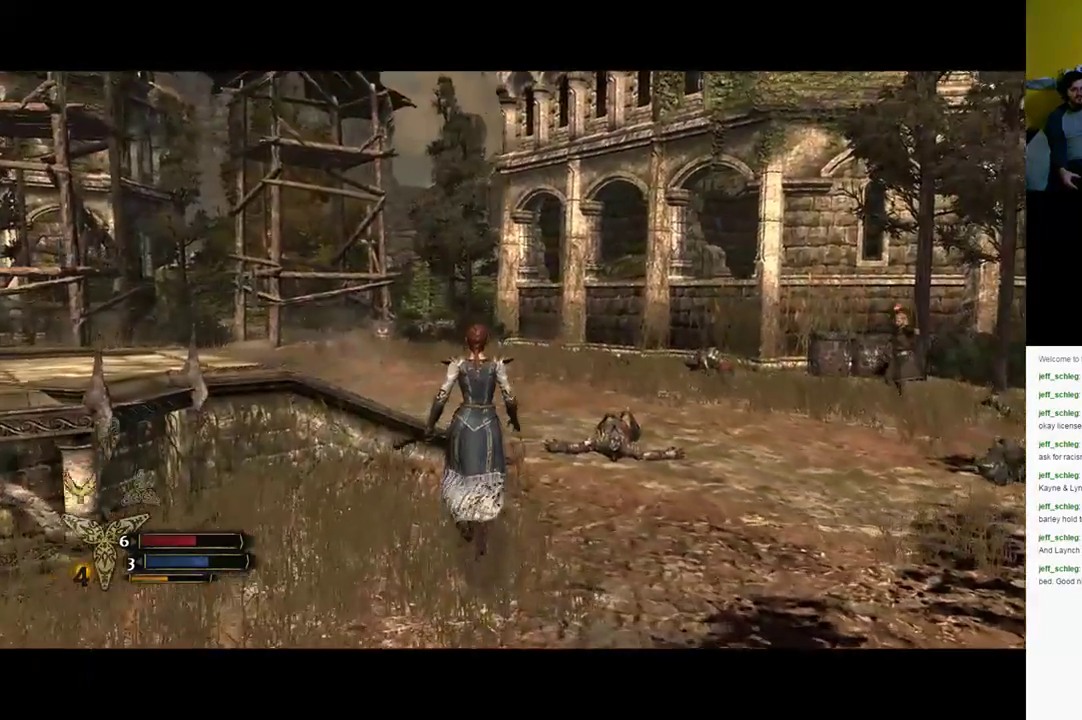
{"buttons": [], "left_stick": "up-right", "right_stick": "center", "events": [[117, "right_stick", "right"], [467, "right_stick", "center"]]}
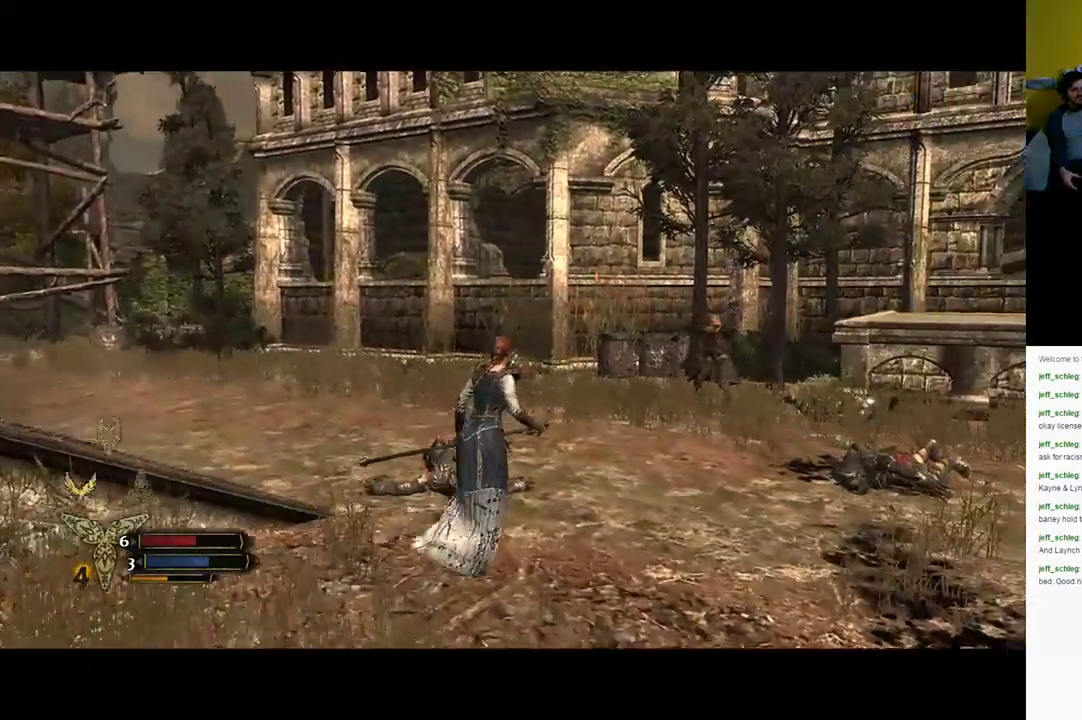
{"buttons": [], "left_stick": "up", "right_stick": "down-left", "events": [[167, "left_stick", "up"], [350, "right_stick", "down-left"]]}
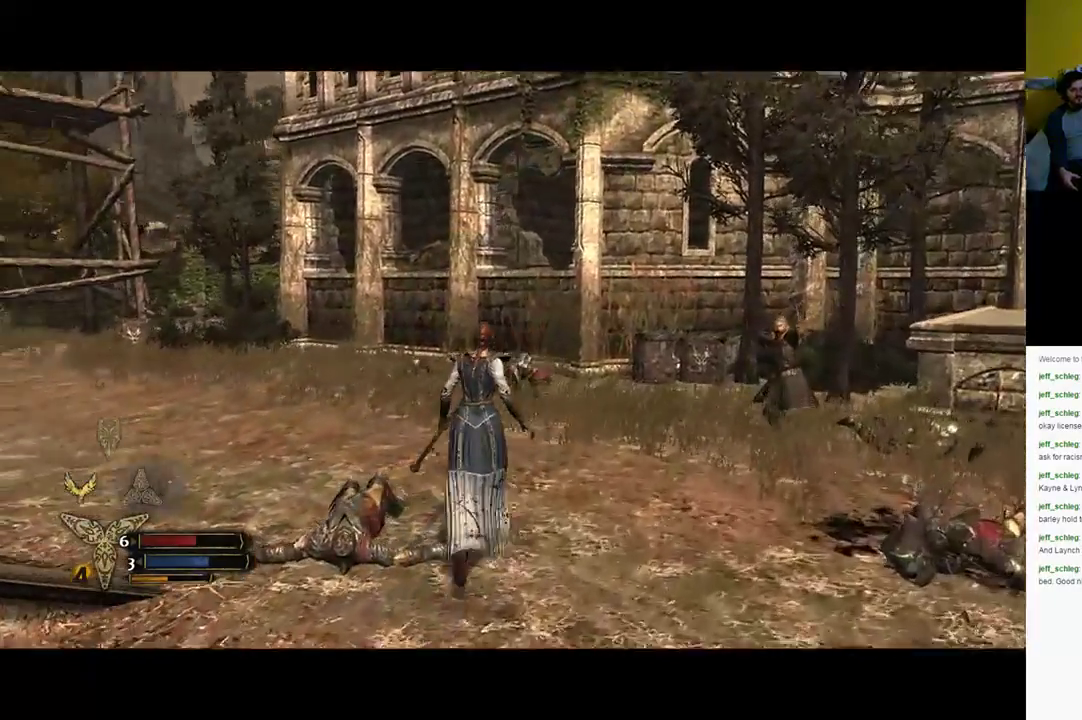
{"buttons": [], "left_stick": "up-right", "right_stick": "right", "events": [[367, "left_stick", "up-right"], [367, "right_stick", "center"], [417, "right_stick", "right"]]}
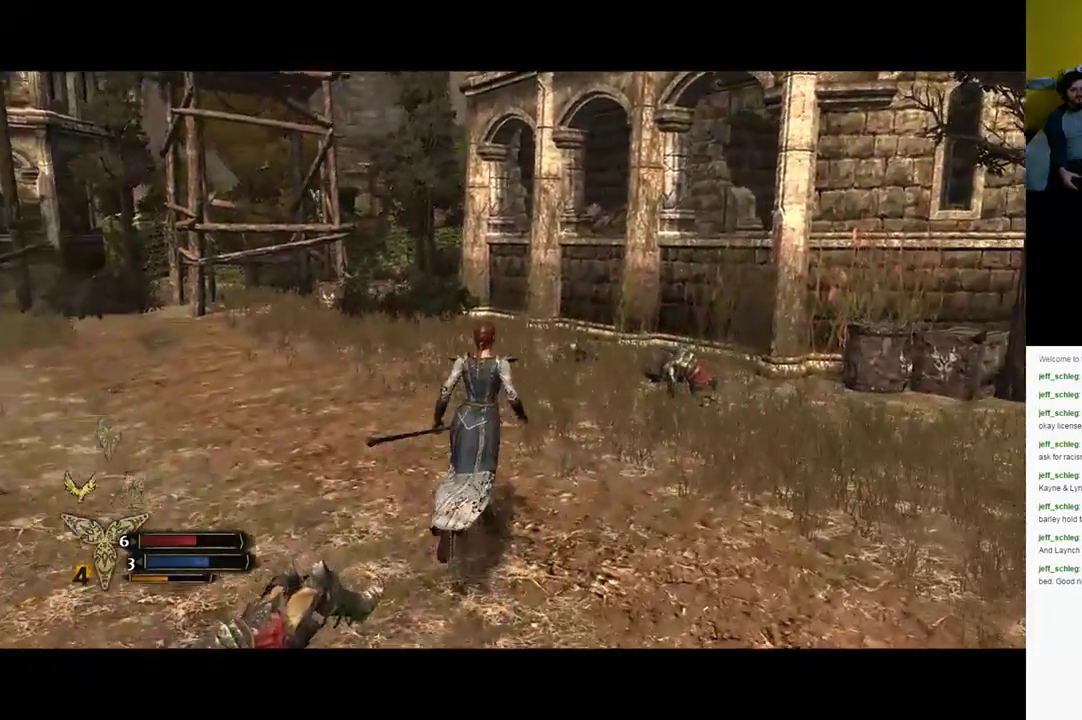
{"buttons": [], "left_stick": "up-right", "right_stick": "center", "events": [[133, "right_stick", "center"], [233, "R3", "down"], [383, "R3", "up"]]}
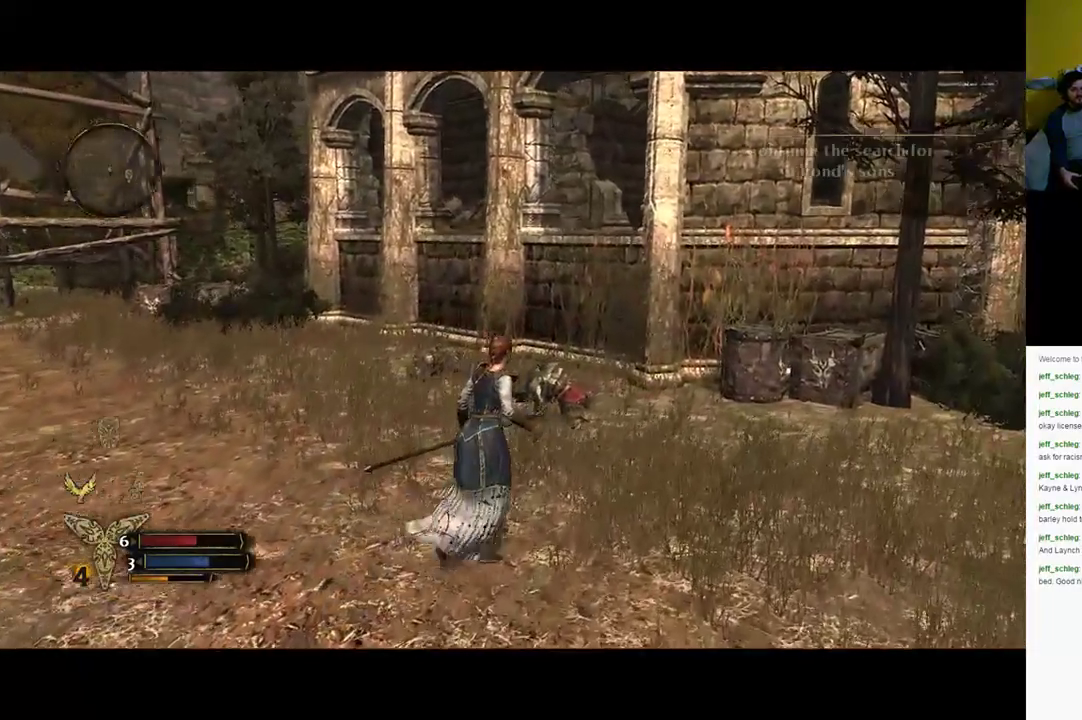
{"buttons": [], "left_stick": "up-right", "right_stick": "center", "events": [[33, "right_stick", "right"], [117, "right_stick", "down-right"], [300, "right_stick", "center"]]}
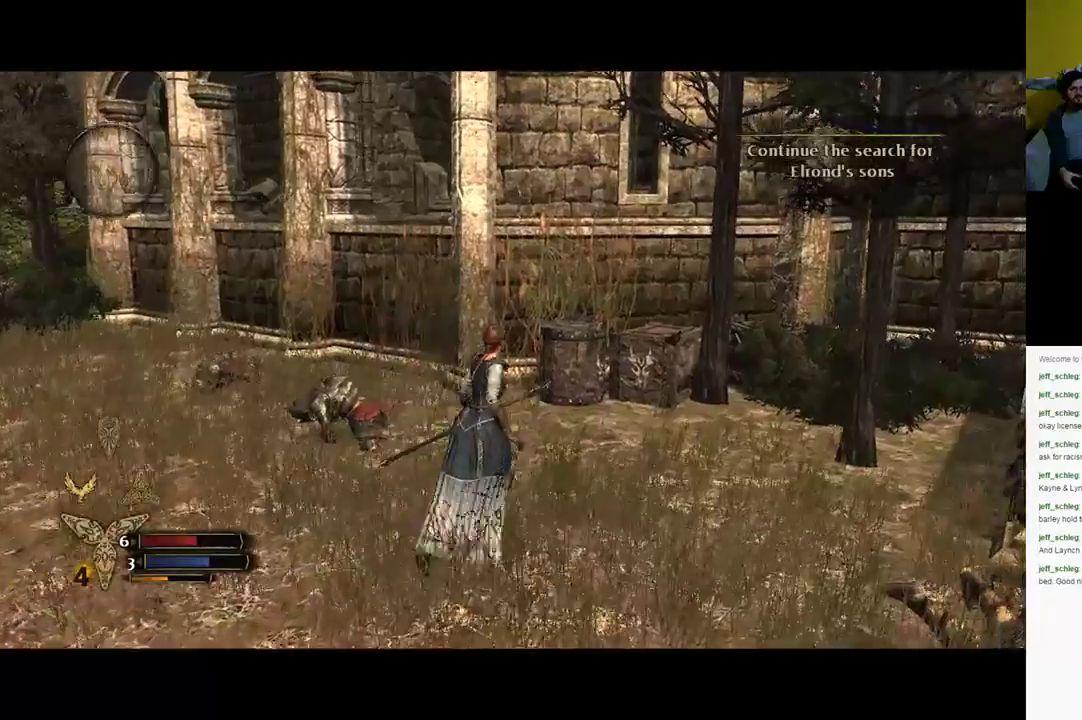
{"buttons": [], "left_stick": "up-right", "right_stick": "center", "events": []}
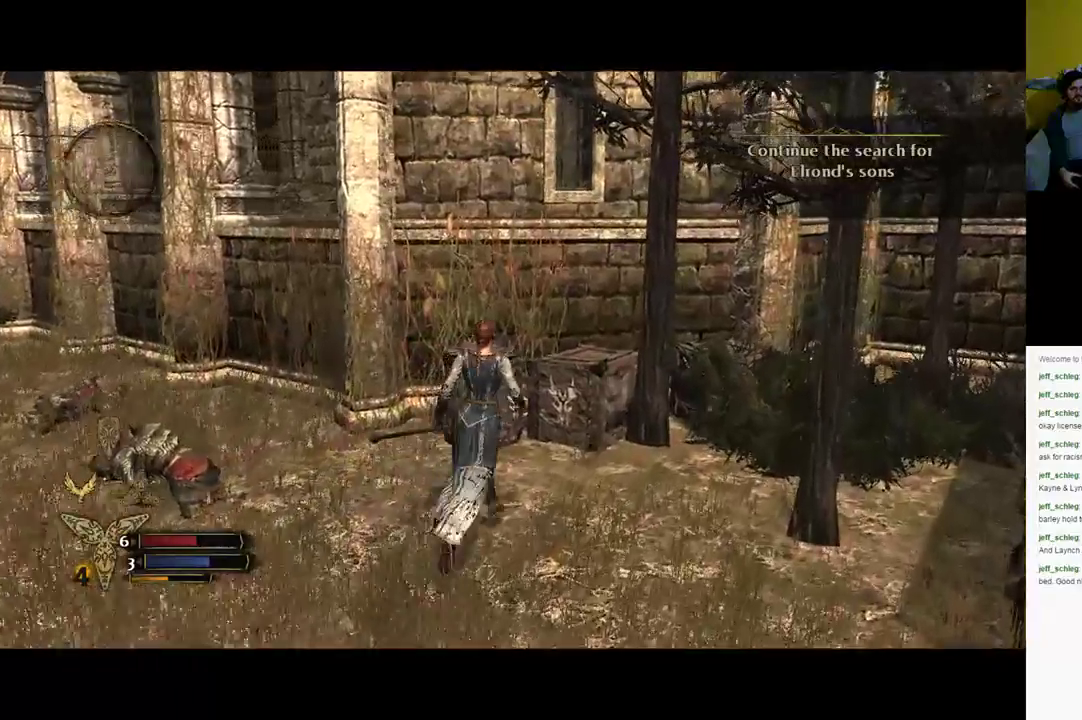
{"buttons": [], "left_stick": "up-right", "right_stick": "center", "events": [[217, "X", "down"], [267, "X", "up"], [367, "X", "down"], [467, "X", "up"]]}
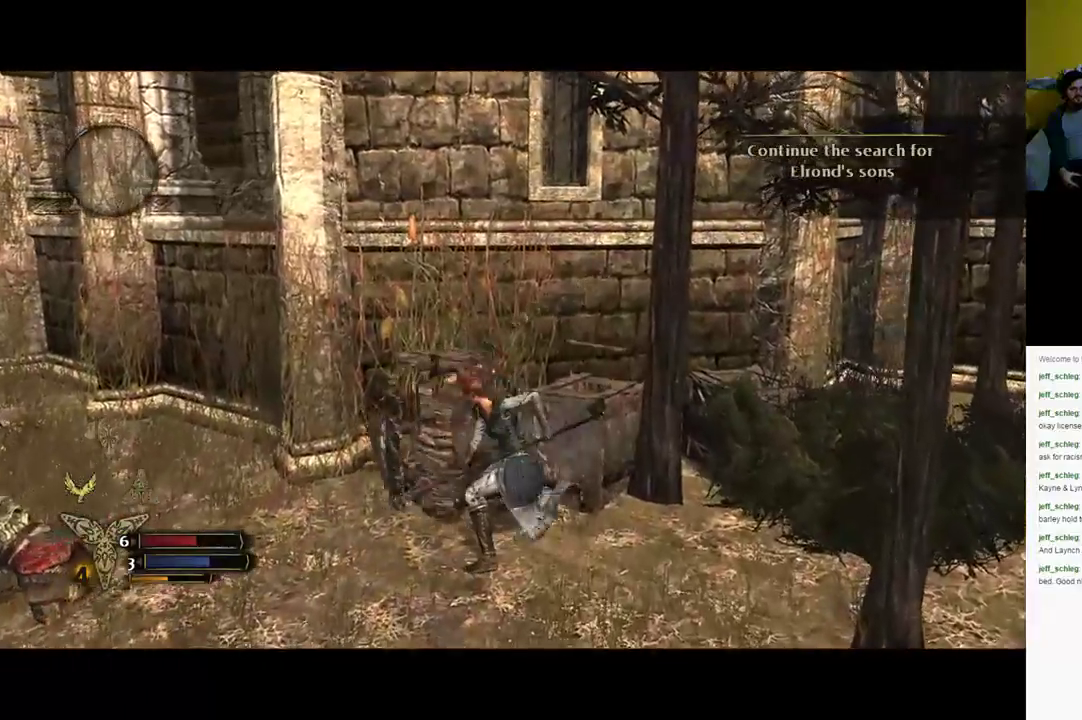
{"buttons": [], "left_stick": "up-right", "right_stick": "center", "events": [[33, "X", "down"], [133, "X", "up"], [233, "X", "down"], [300, "X", "up"], [400, "X", "down"], [500, "X", "up"]]}
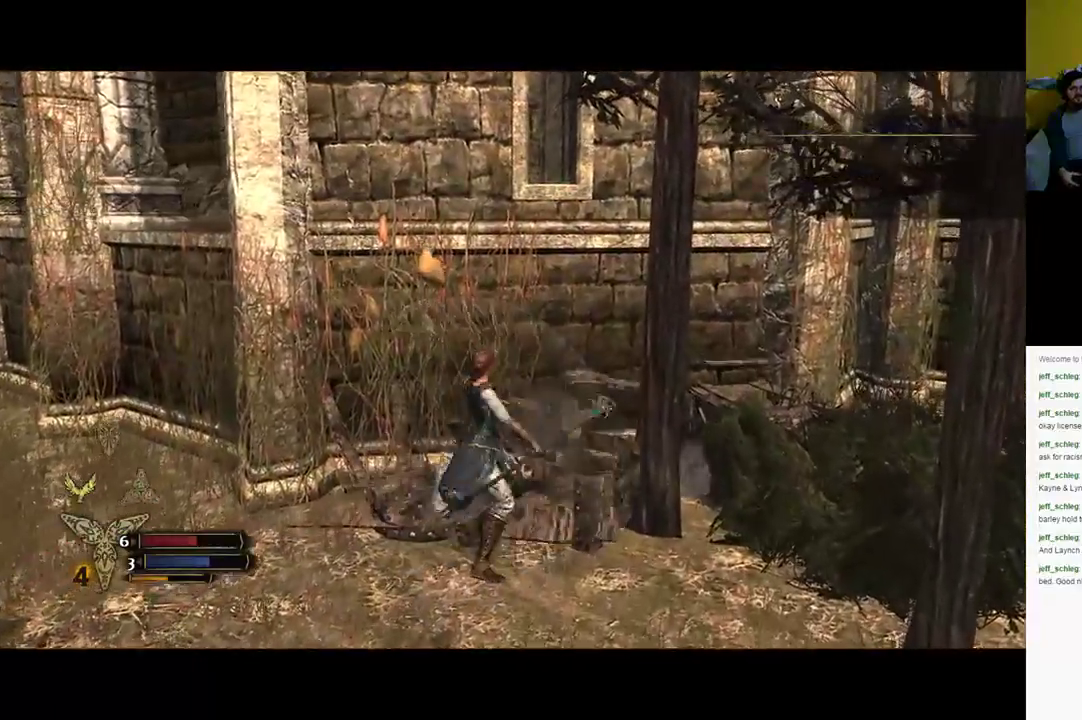
{"buttons": [], "left_stick": "center", "right_stick": "center", "events": [[100, "X", "down"], [200, "X", "up"], [333, "left_stick", "center"]]}
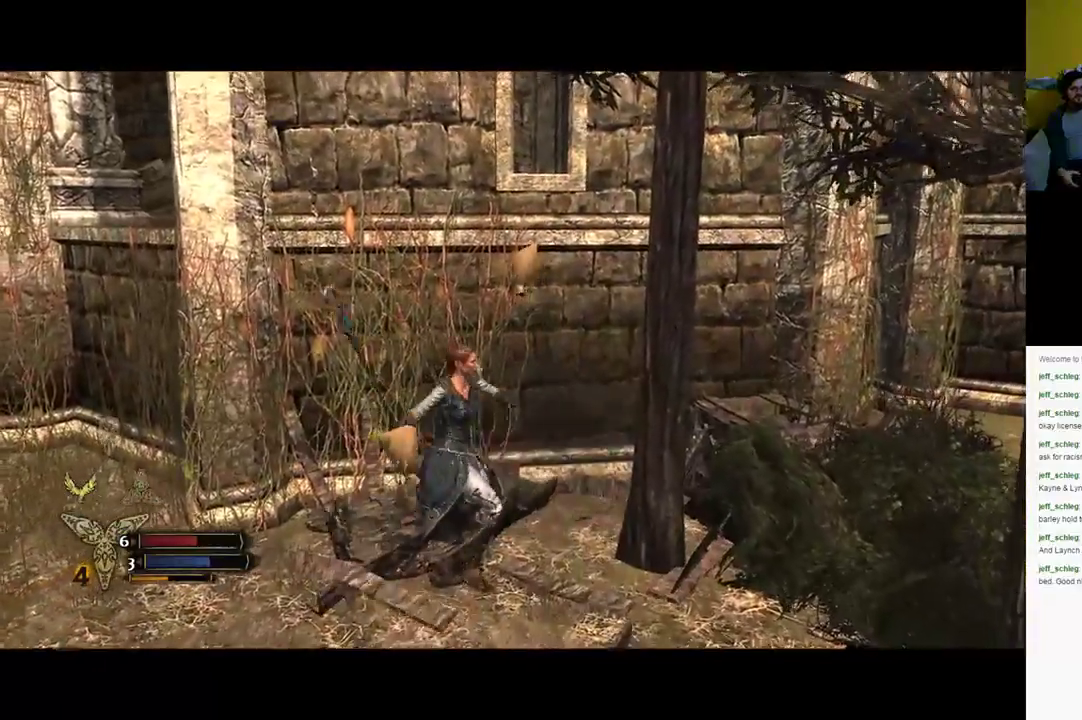
{"buttons": [], "left_stick": "center", "right_stick": "left", "events": [[17, "right_stick", "left"]]}
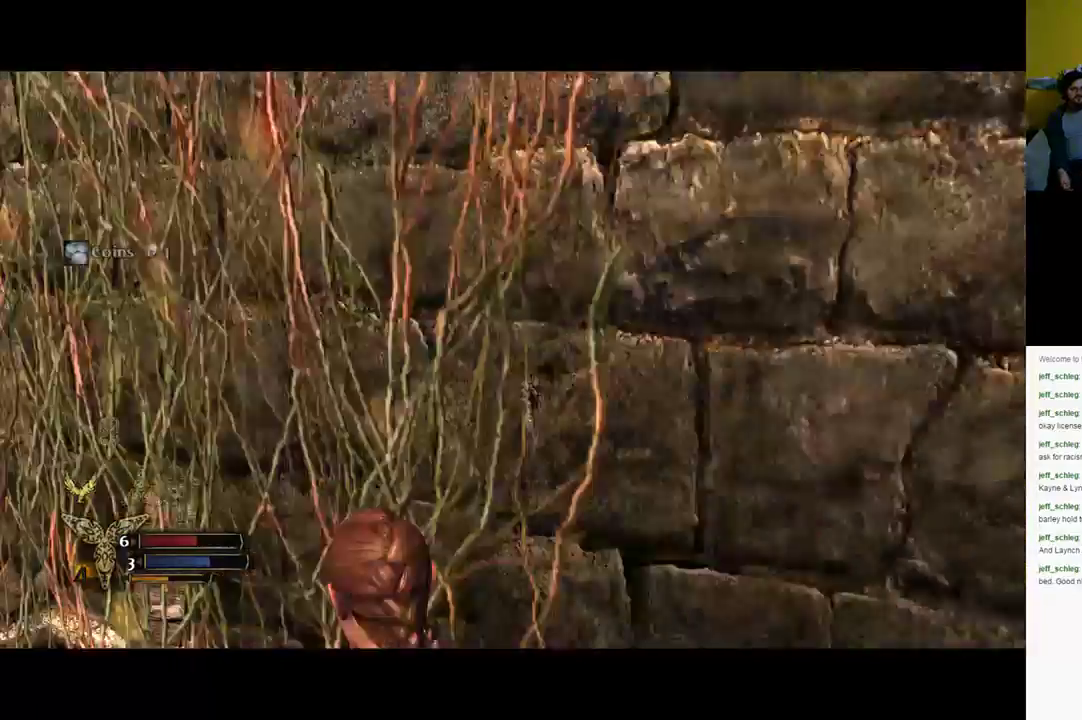
{"buttons": [], "left_stick": "up", "right_stick": "left", "events": [[350, "left_stick", "up"]]}
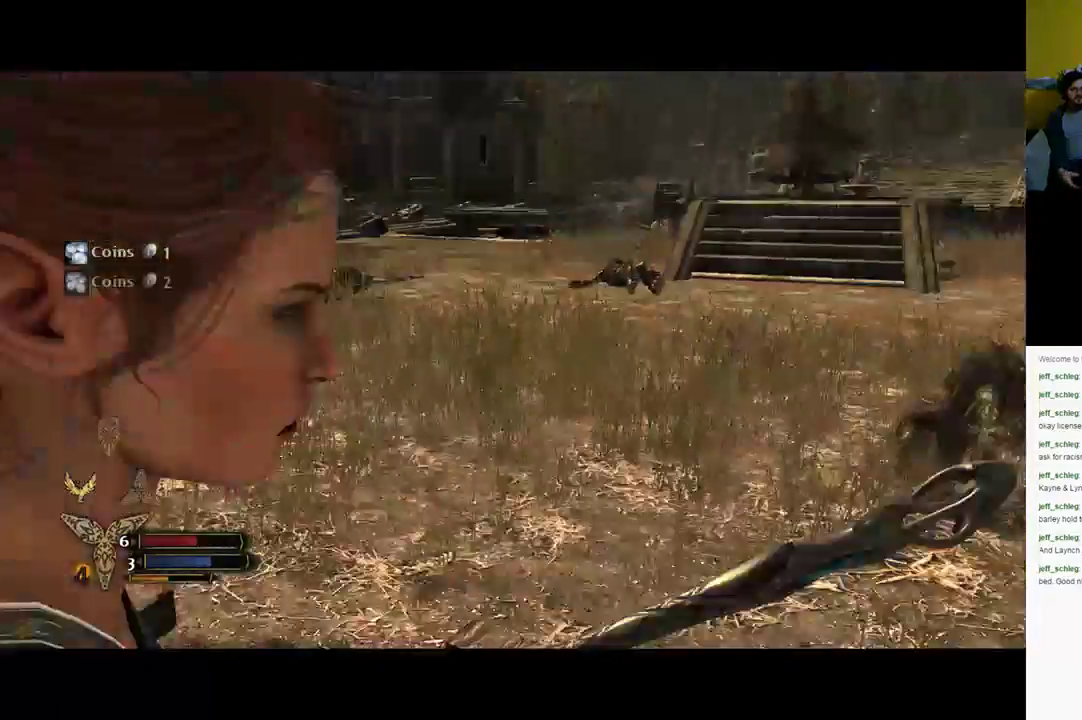
{"buttons": [], "left_stick": "up-right", "right_stick": "center", "events": [[167, "right_stick", "center"], [183, "left_stick", "up-right"]]}
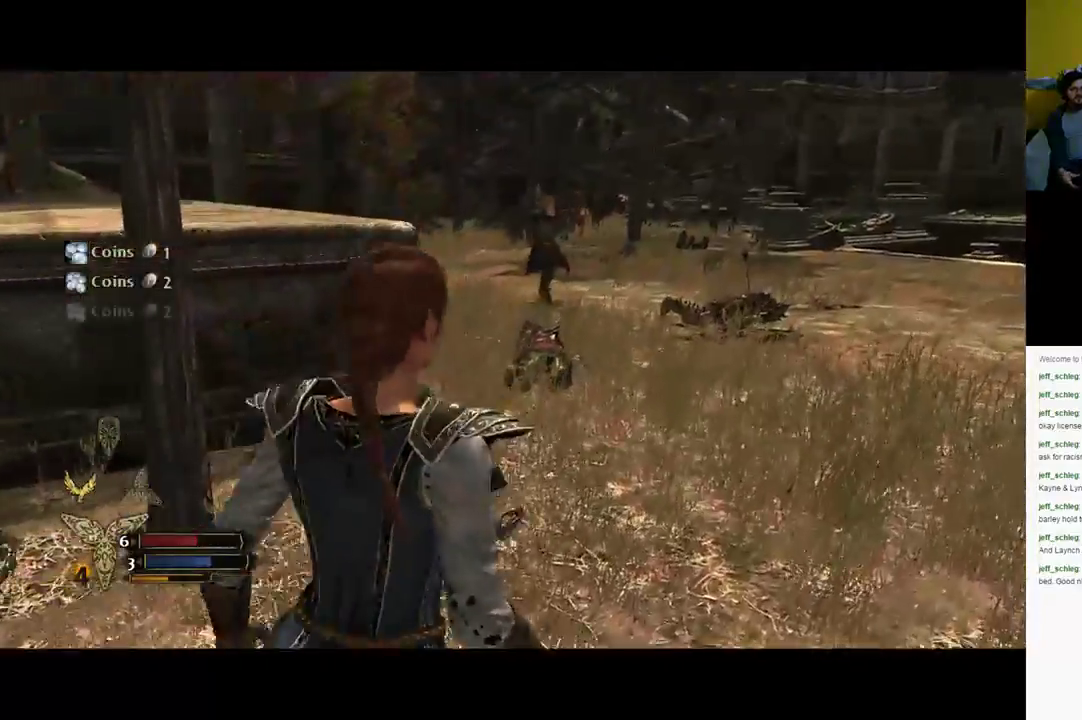
{"buttons": [], "left_stick": "up-right", "right_stick": "right", "events": [[167, "right_stick", "right"]]}
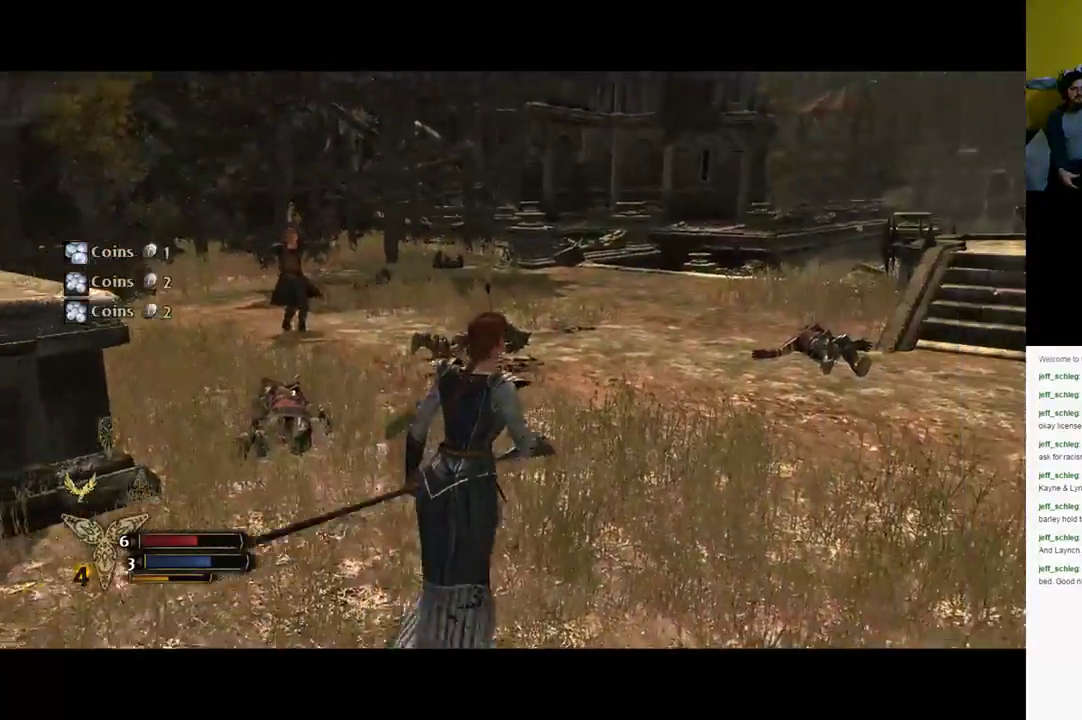
{"buttons": [], "left_stick": "up-right", "right_stick": "right", "events": [[83, "right_stick", "center"], [350, "right_stick", "right"]]}
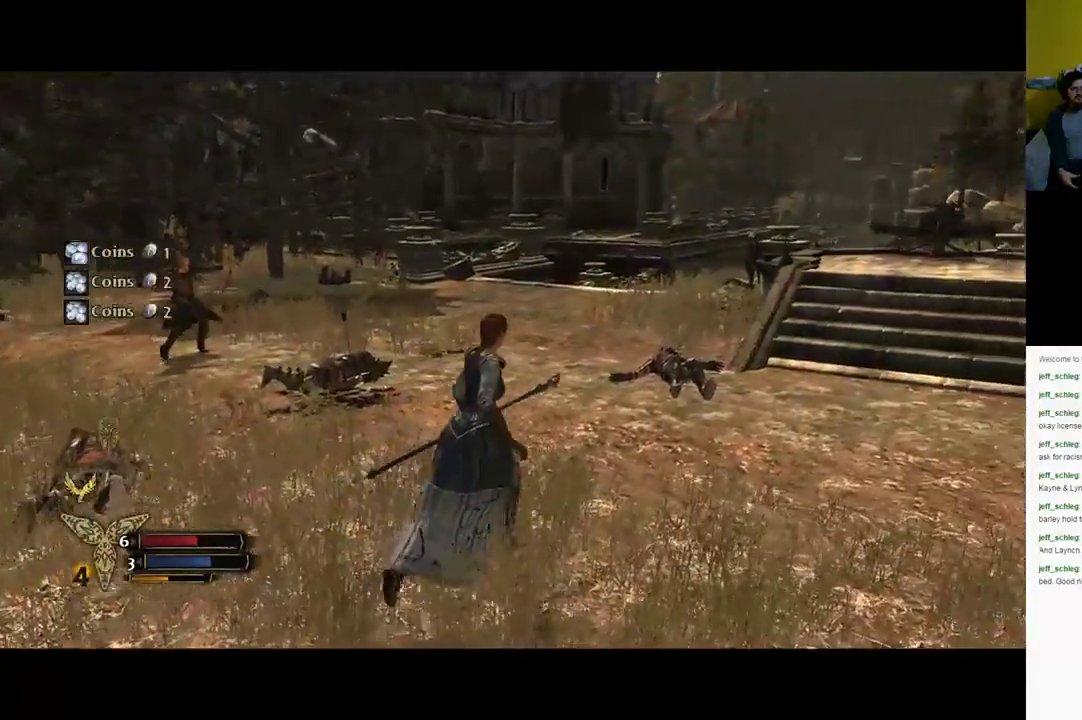
{"buttons": [], "left_stick": "up-right", "right_stick": "right", "events": []}
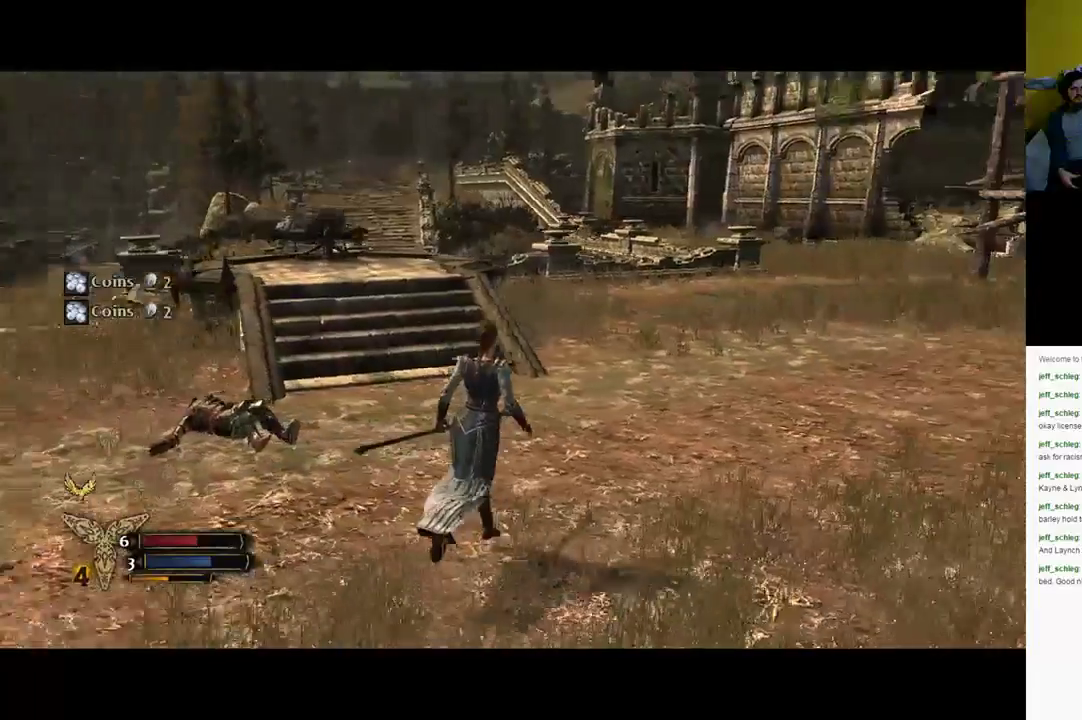
{"buttons": [], "left_stick": "up-right", "right_stick": "center", "events": [[17, "right_stick", "center"]]}
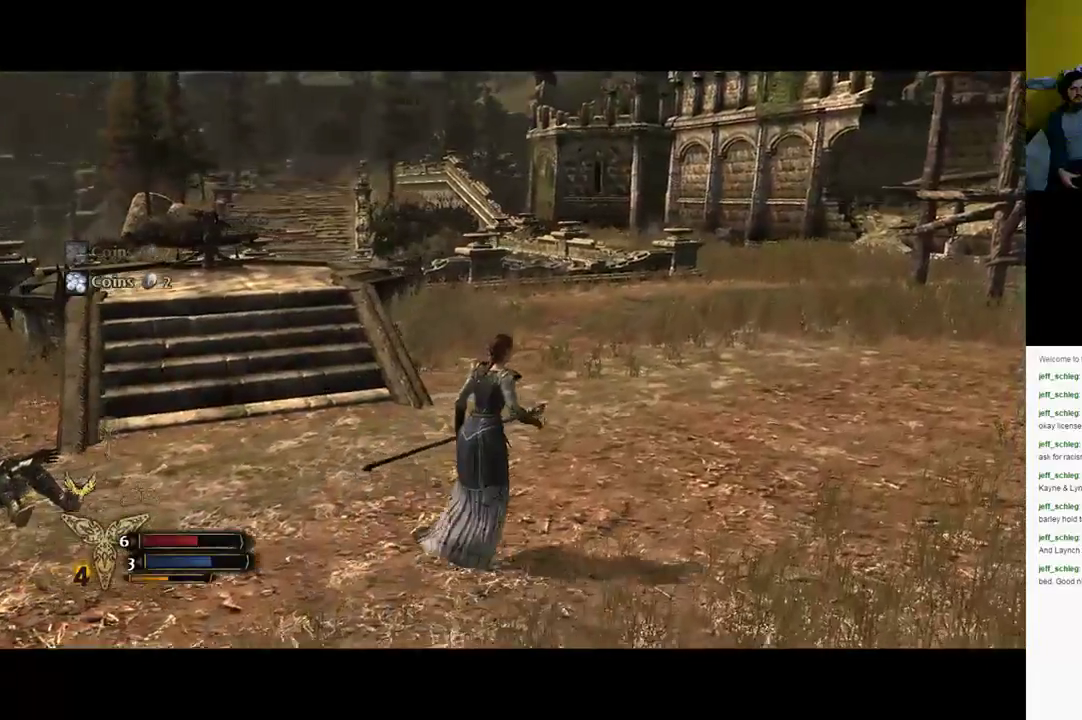
{"buttons": [], "left_stick": "up-left", "right_stick": "left", "events": [[350, "right_stick", "left"], [417, "left_stick", "up-left"]]}
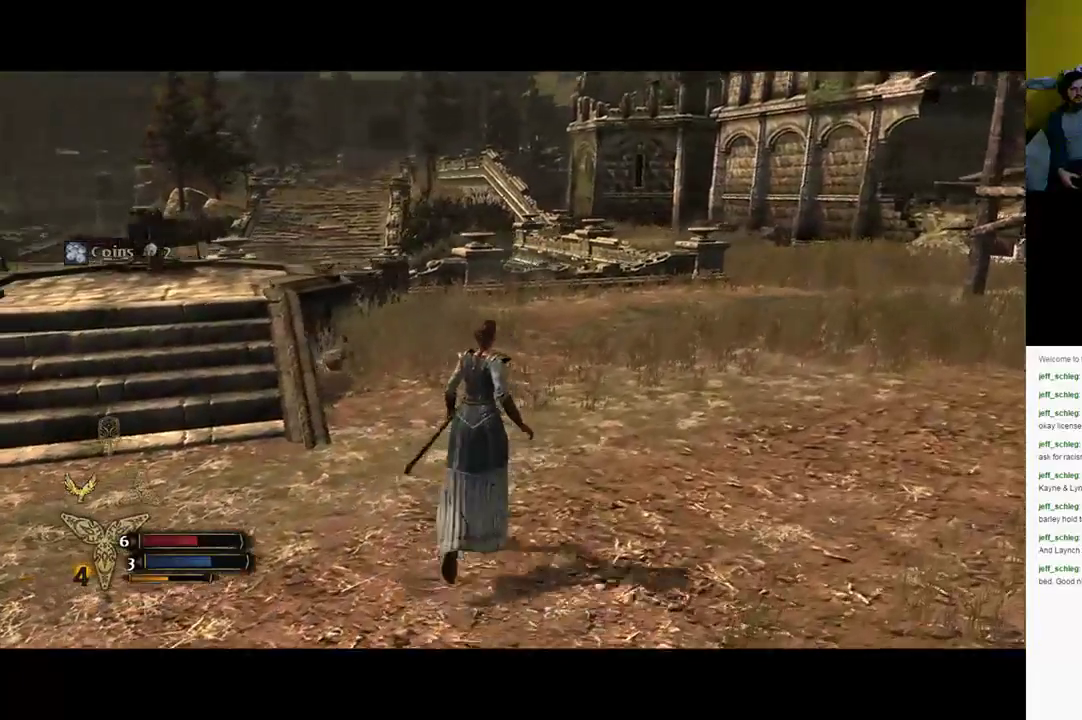
{"buttons": [], "left_stick": "up-left", "right_stick": "center", "events": [[283, "right_stick", "center"]]}
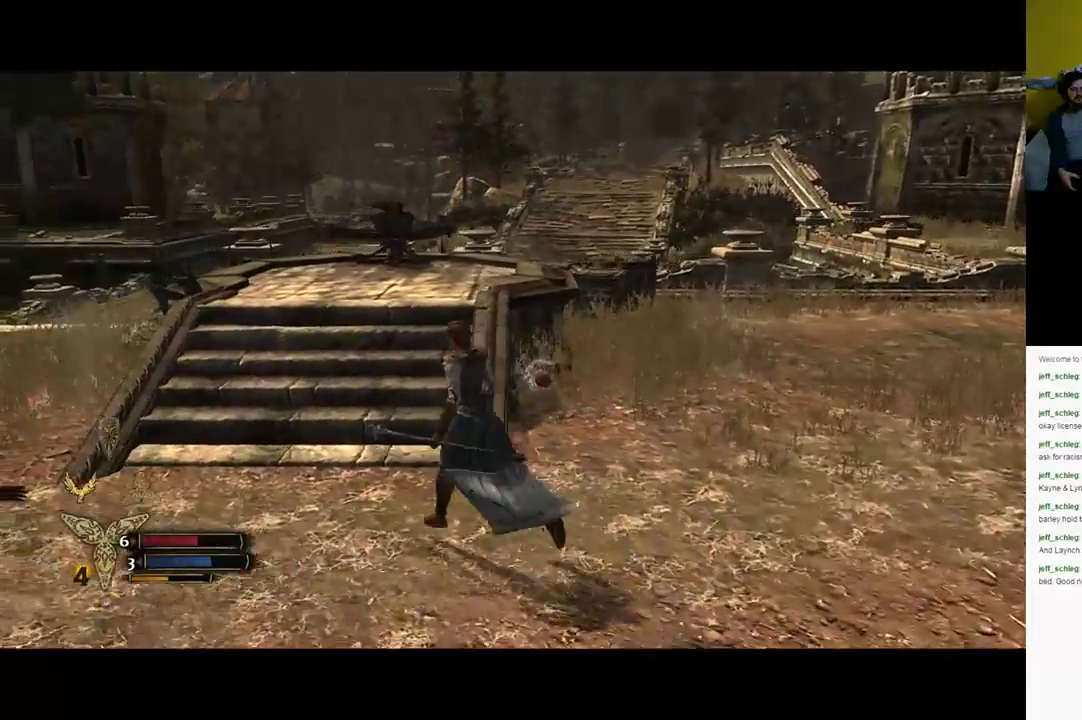
{"buttons": [], "left_stick": "up-left", "right_stick": "center", "events": []}
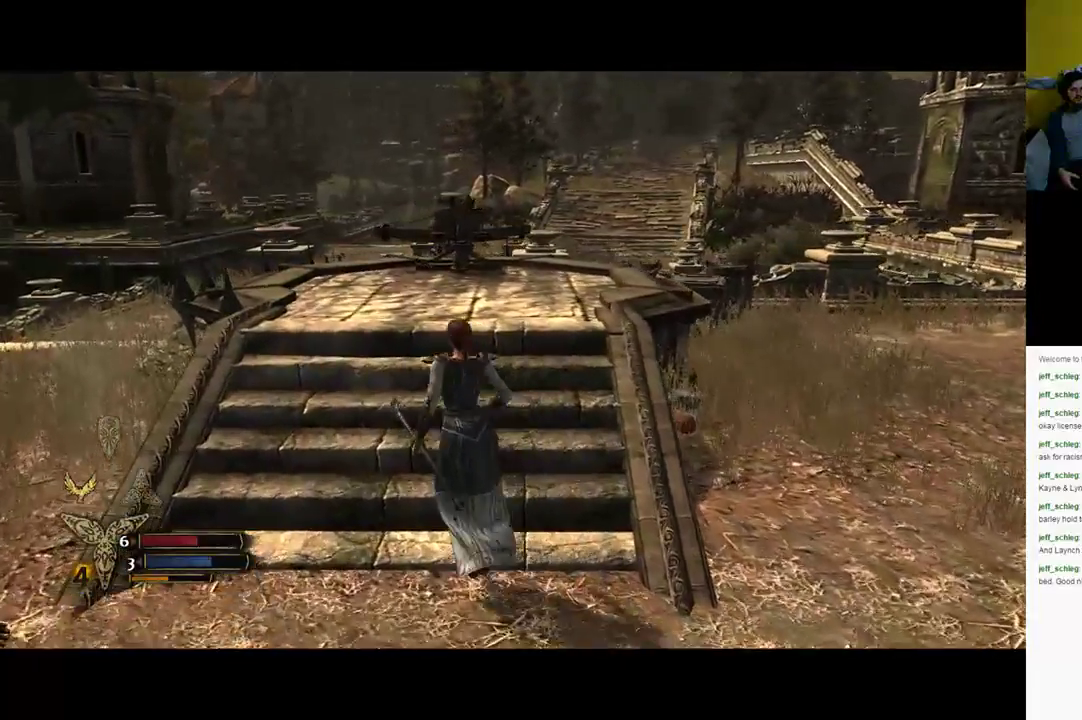
{"buttons": [], "left_stick": "up", "right_stick": "center", "events": [[183, "left_stick", "up"]]}
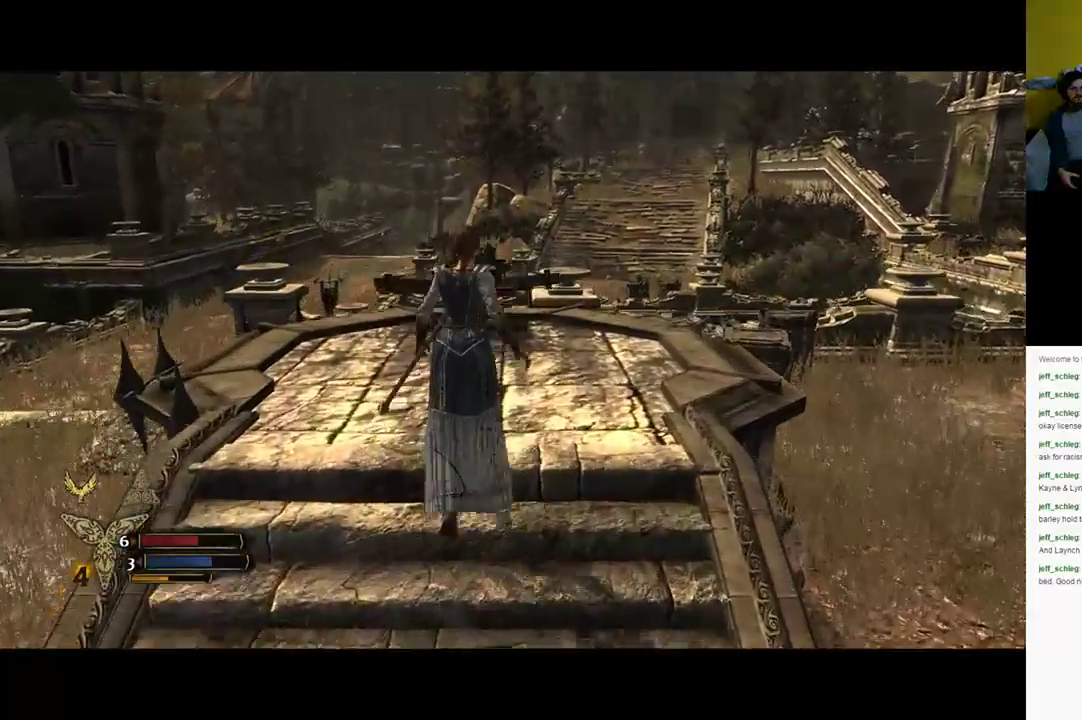
{"buttons": [], "left_stick": "up", "right_stick": "center", "events": []}